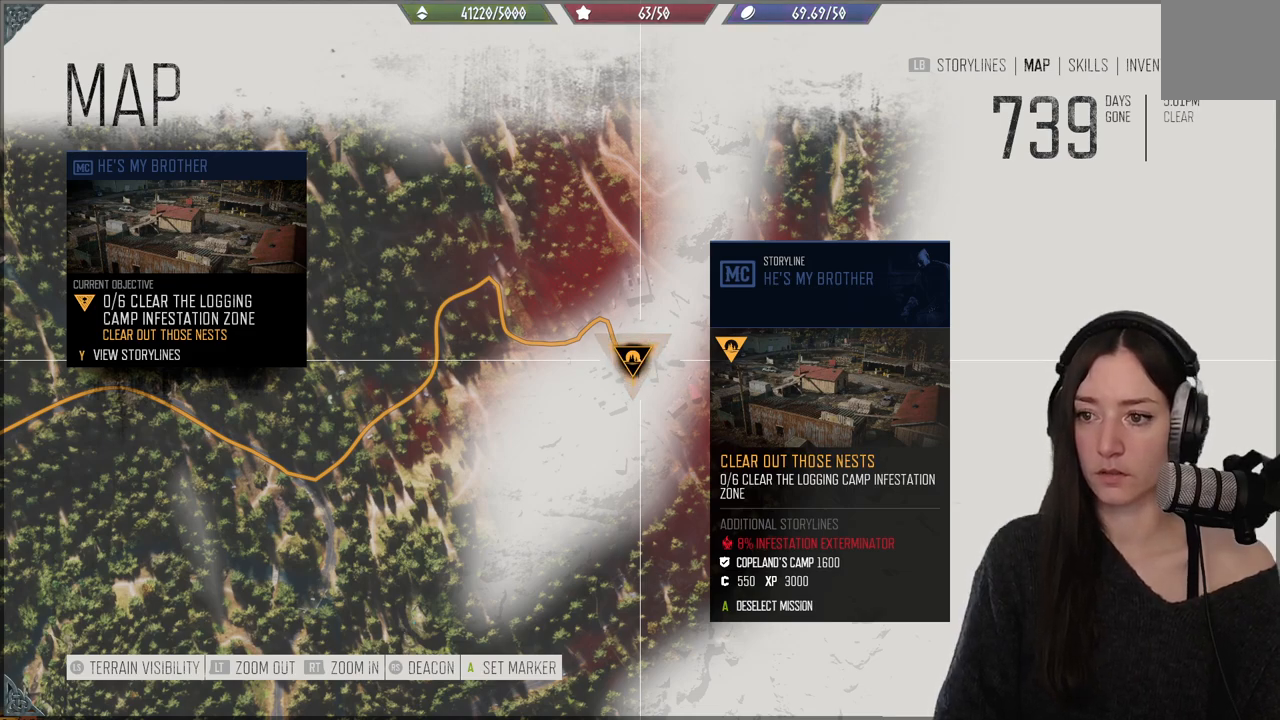
Gameplay with a controller (Xbox layout); each line is a JSON object with the inputs held at the frame after it. "events" lists button and stick changes between this image and that frame as [ms after this image, input, new state], when the widget could be followed in between.
{"buttons": [], "left_stick": "left", "right_stick": "down", "events": [[83, "left_stick", "left"], [83, "right_stick", "down"]]}
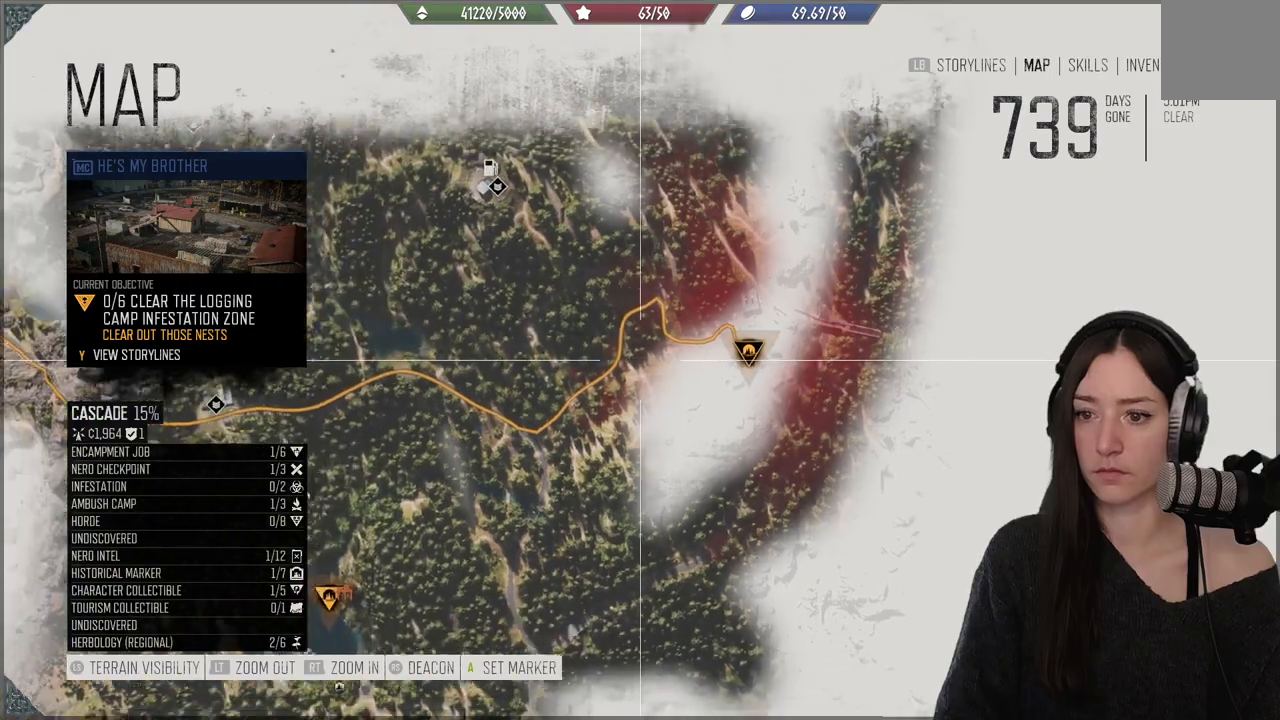
{"buttons": [], "left_stick": "left", "right_stick": "down", "events": []}
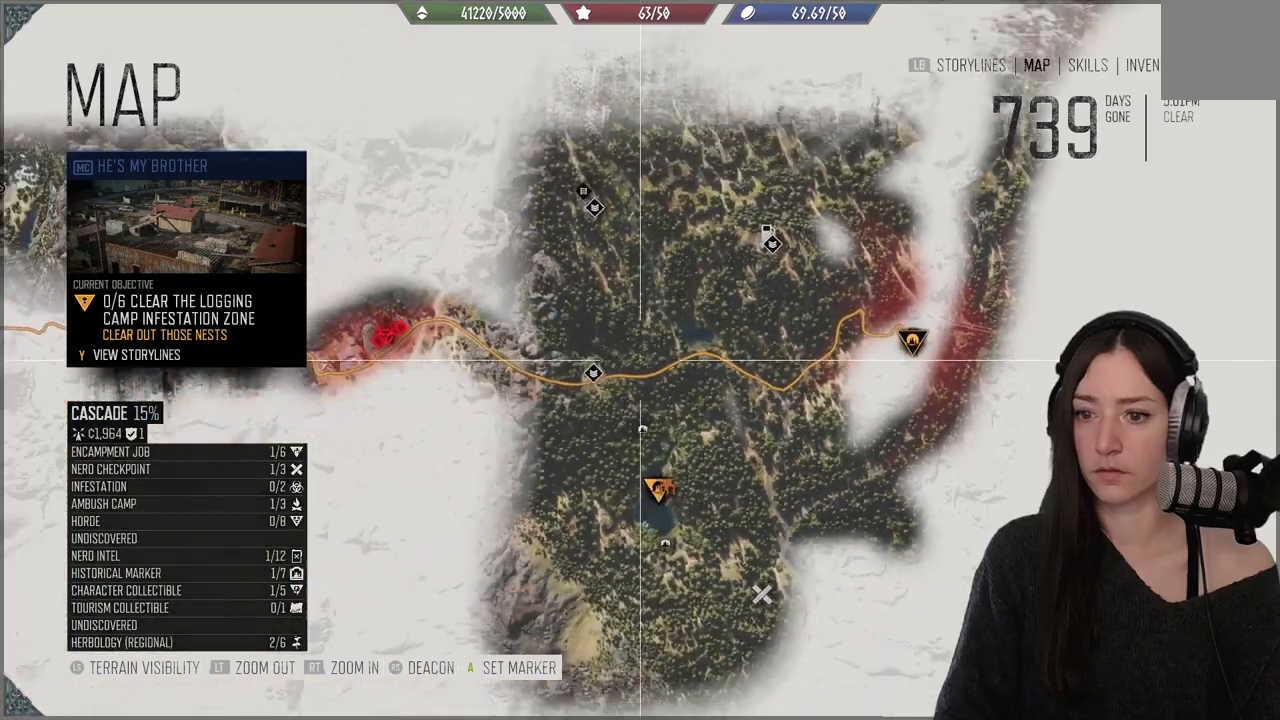
{"buttons": [], "left_stick": "center", "right_stick": "center", "events": [[350, "right_stick", "center"], [383, "left_stick", "center"]]}
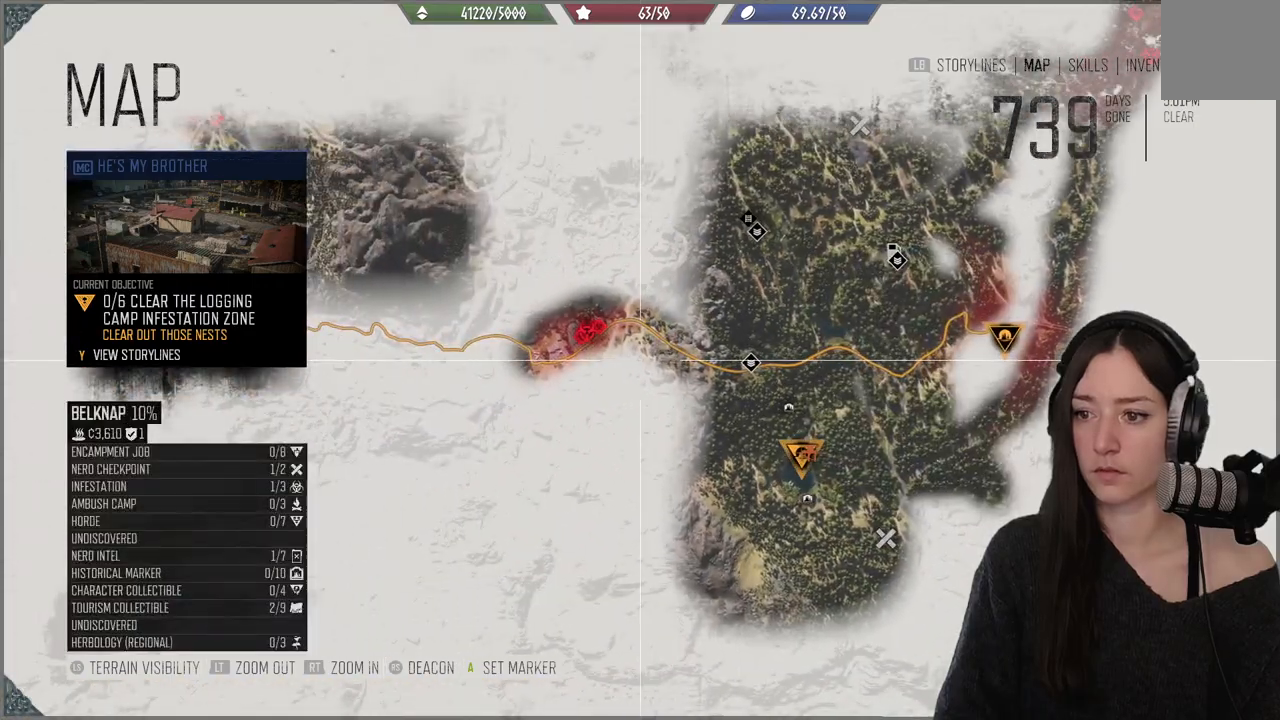
{"buttons": [], "left_stick": "center", "right_stick": "center", "events": []}
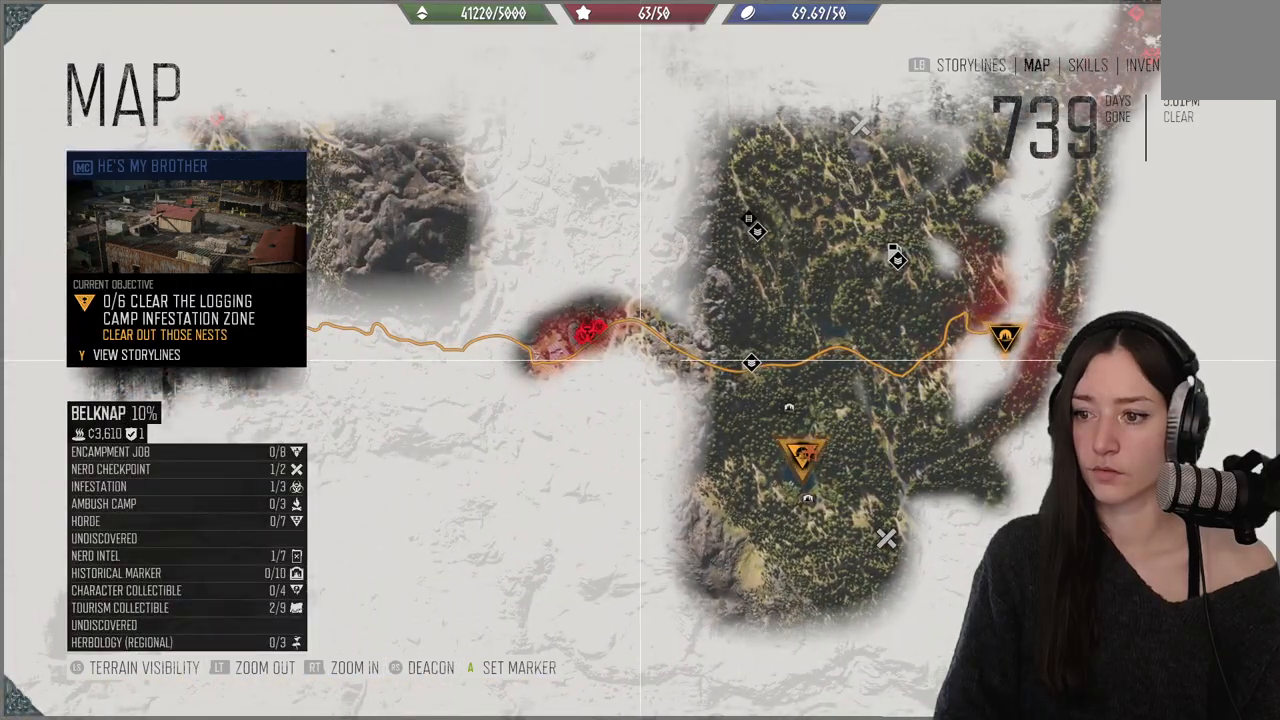
{"buttons": [], "left_stick": "center", "right_stick": "center", "events": []}
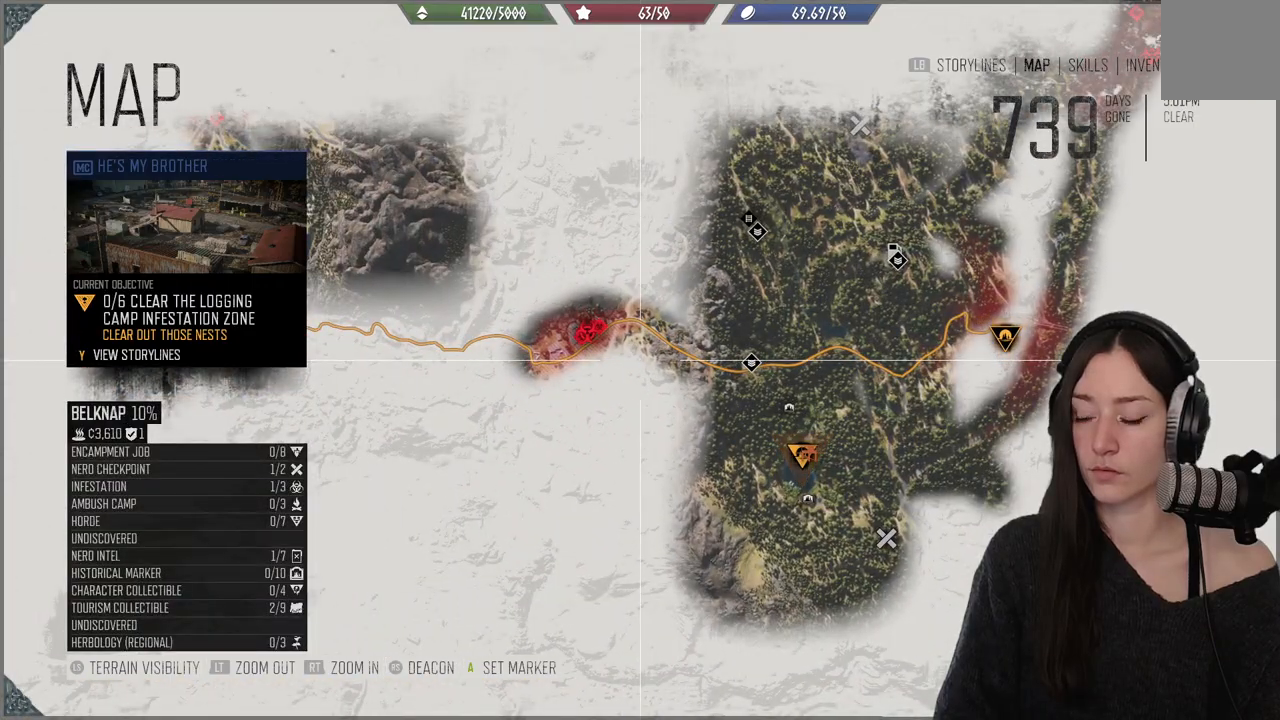
{"buttons": [], "left_stick": "center", "right_stick": "center", "events": []}
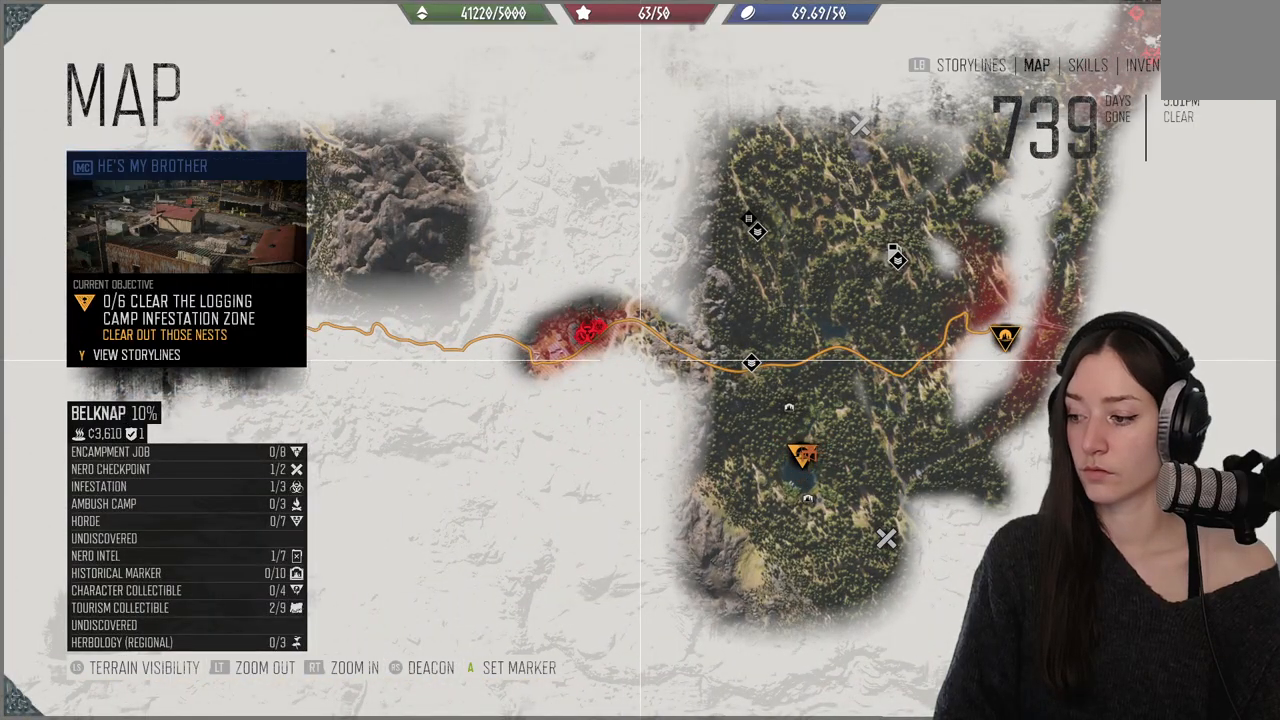
{"buttons": [], "left_stick": "center", "right_stick": "center", "events": []}
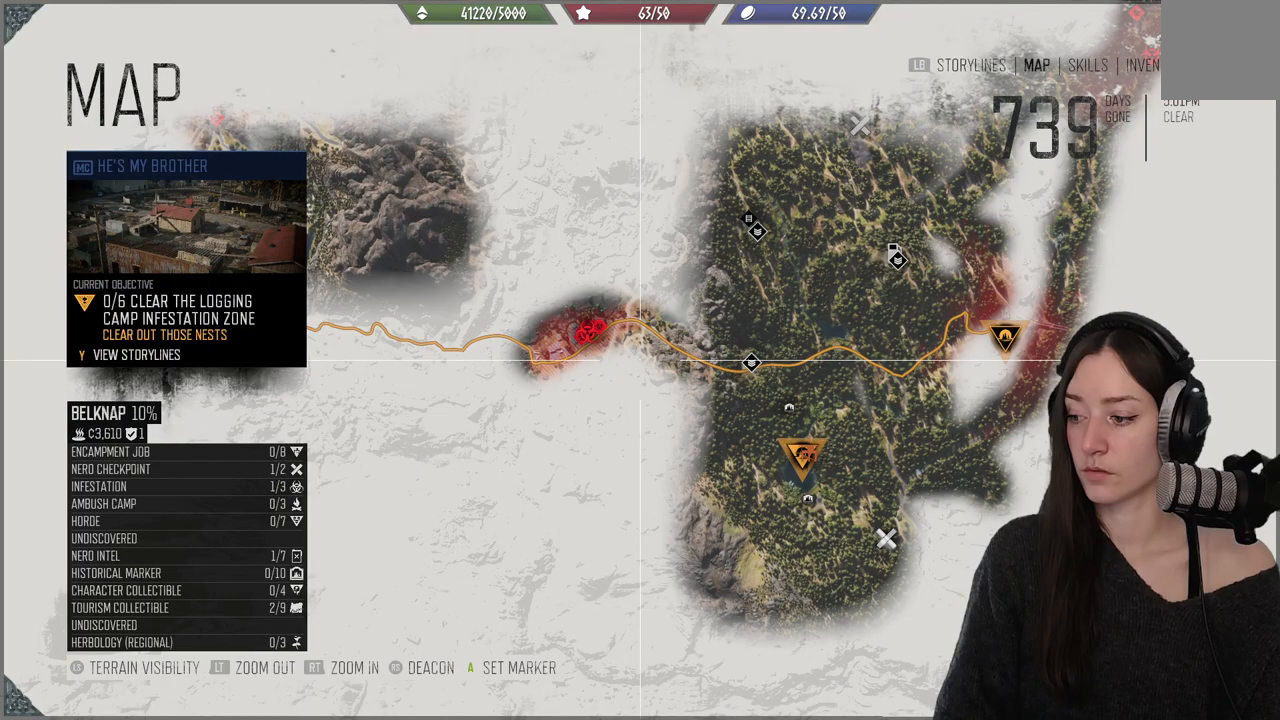
{"buttons": [], "left_stick": "center", "right_stick": "down", "events": [[233, "right_stick", "down"]]}
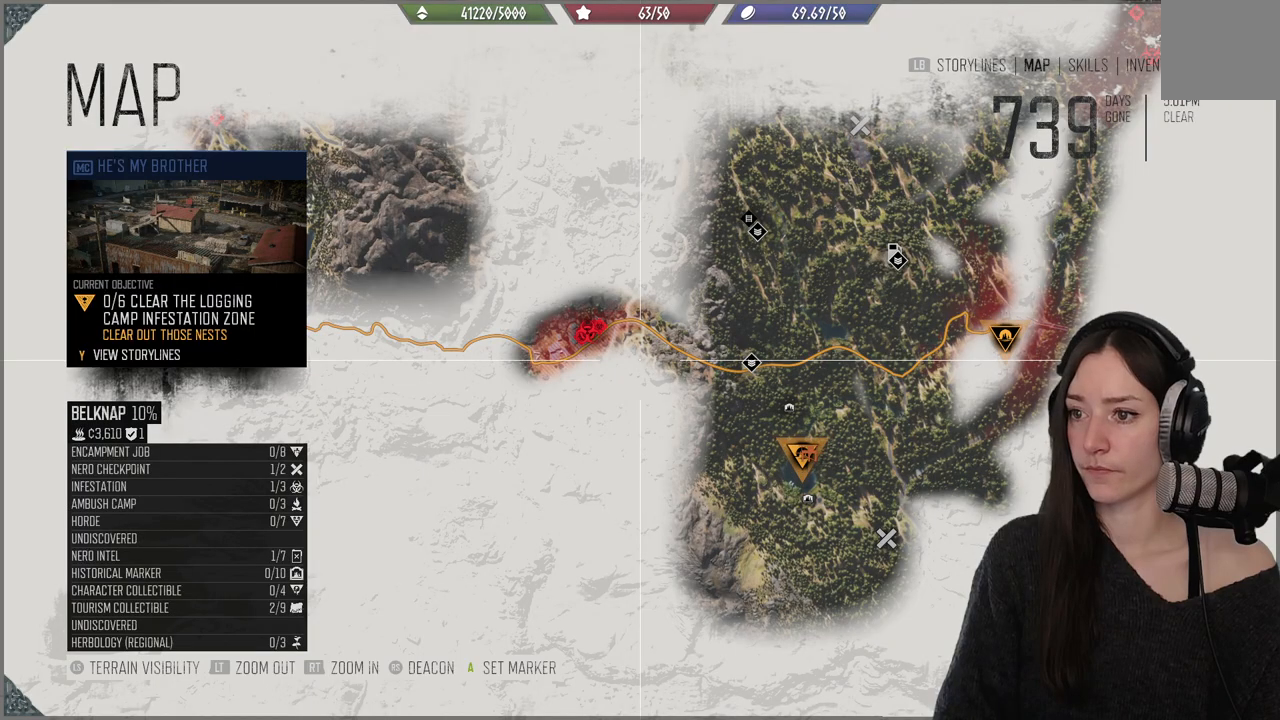
{"buttons": [], "left_stick": "up", "right_stick": "center", "events": [[83, "left_stick", "up"], [267, "right_stick", "center"]]}
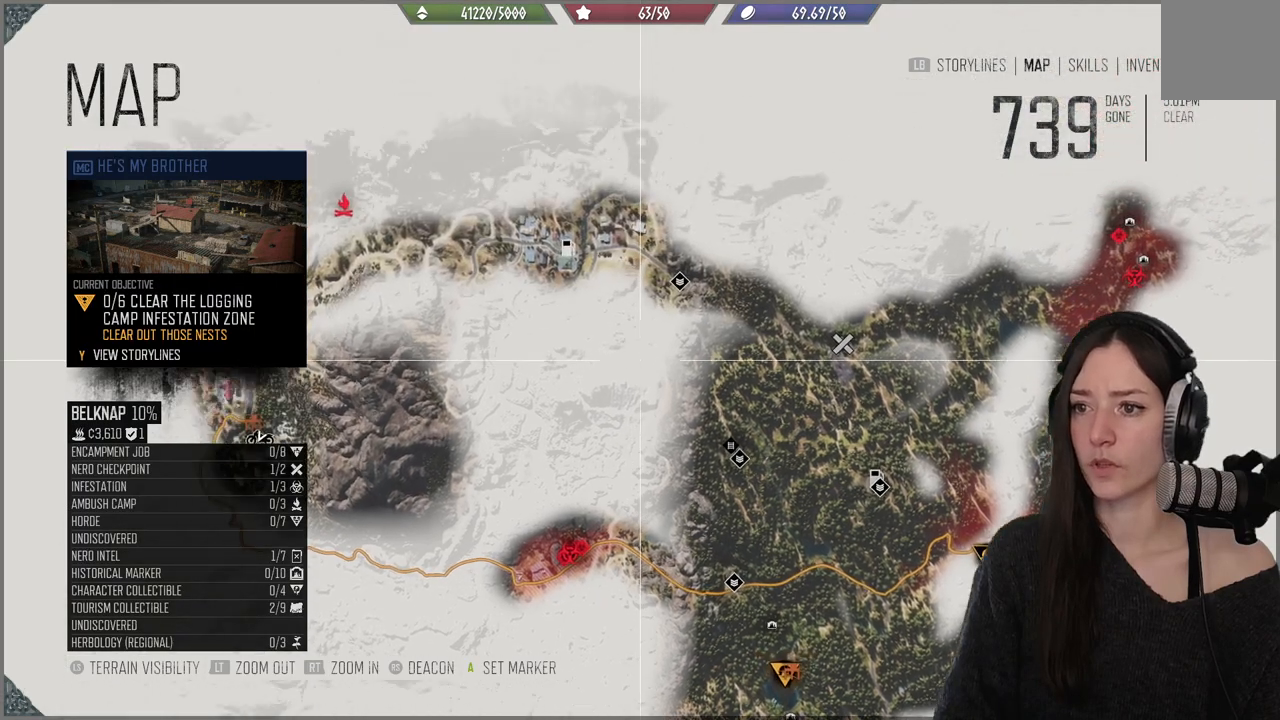
{"buttons": [], "left_stick": "up", "right_stick": "center", "events": []}
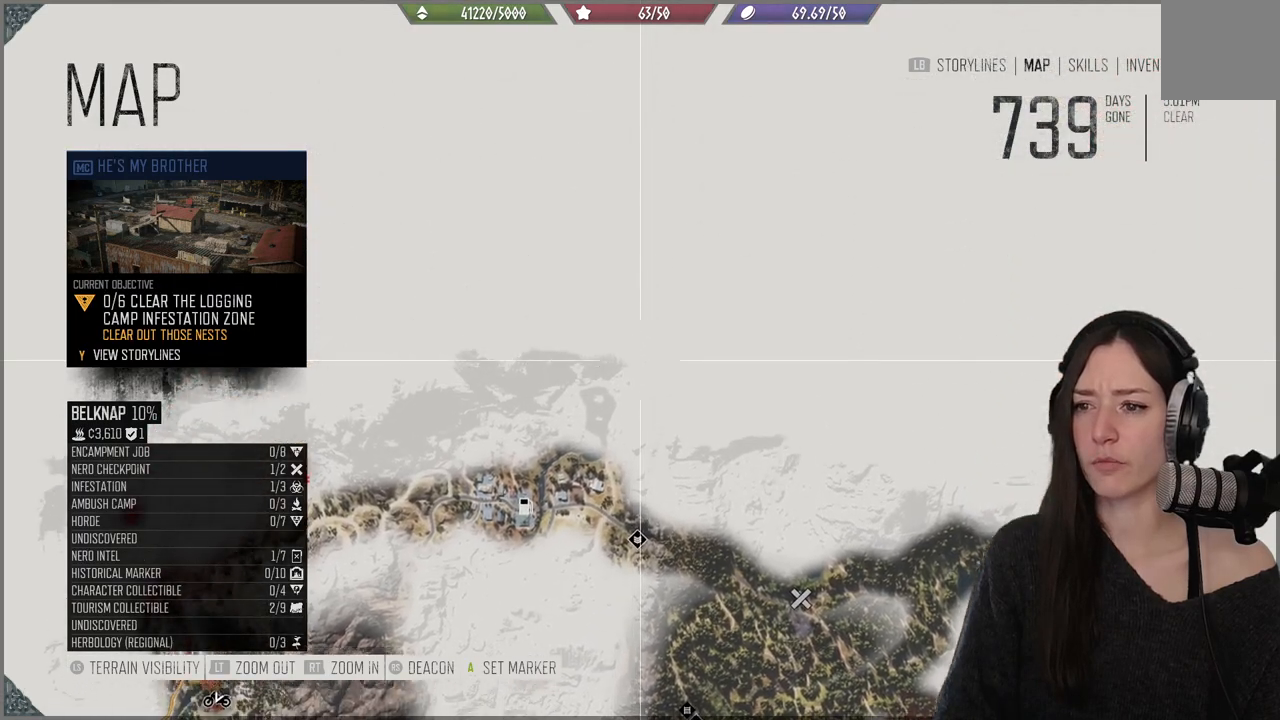
{"buttons": [], "left_stick": "down-left", "right_stick": "center", "events": [[100, "left_stick", "left"], [333, "left_stick", "down-left"]]}
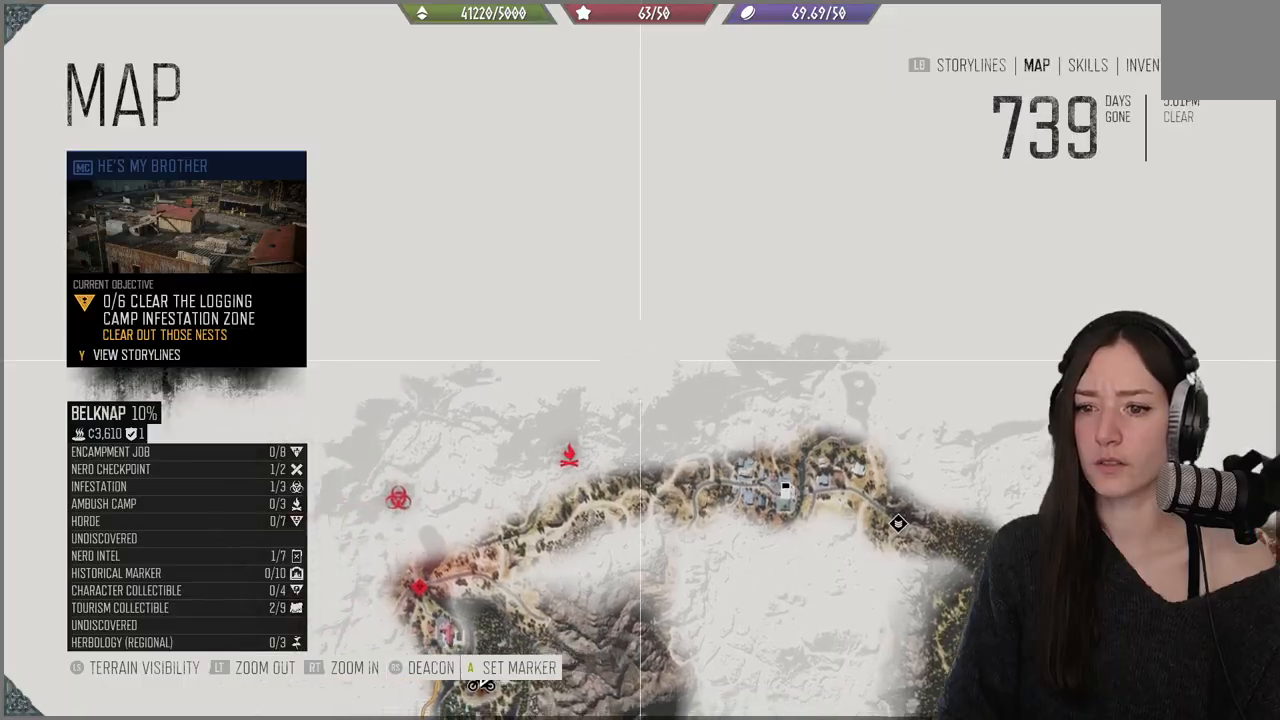
{"buttons": [], "left_stick": "down-left", "right_stick": "center", "events": []}
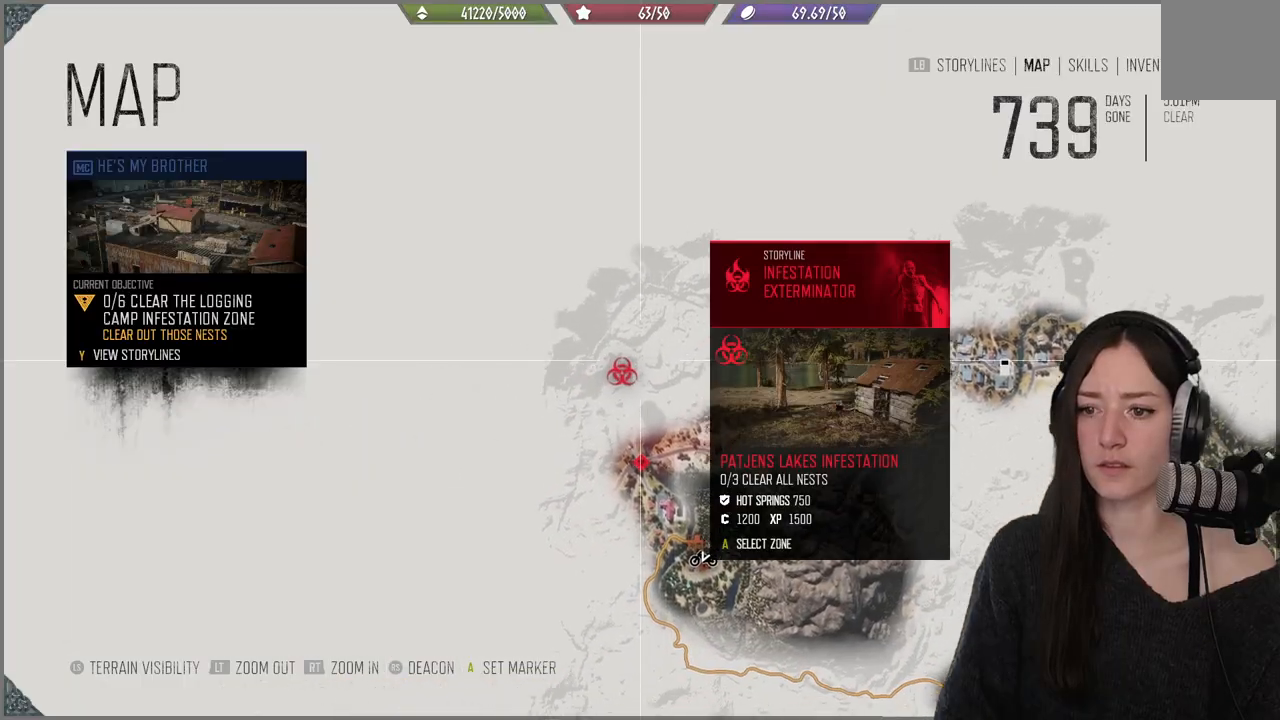
{"buttons": [], "left_stick": "down", "right_stick": "center", "events": [[167, "left_stick", "down"]]}
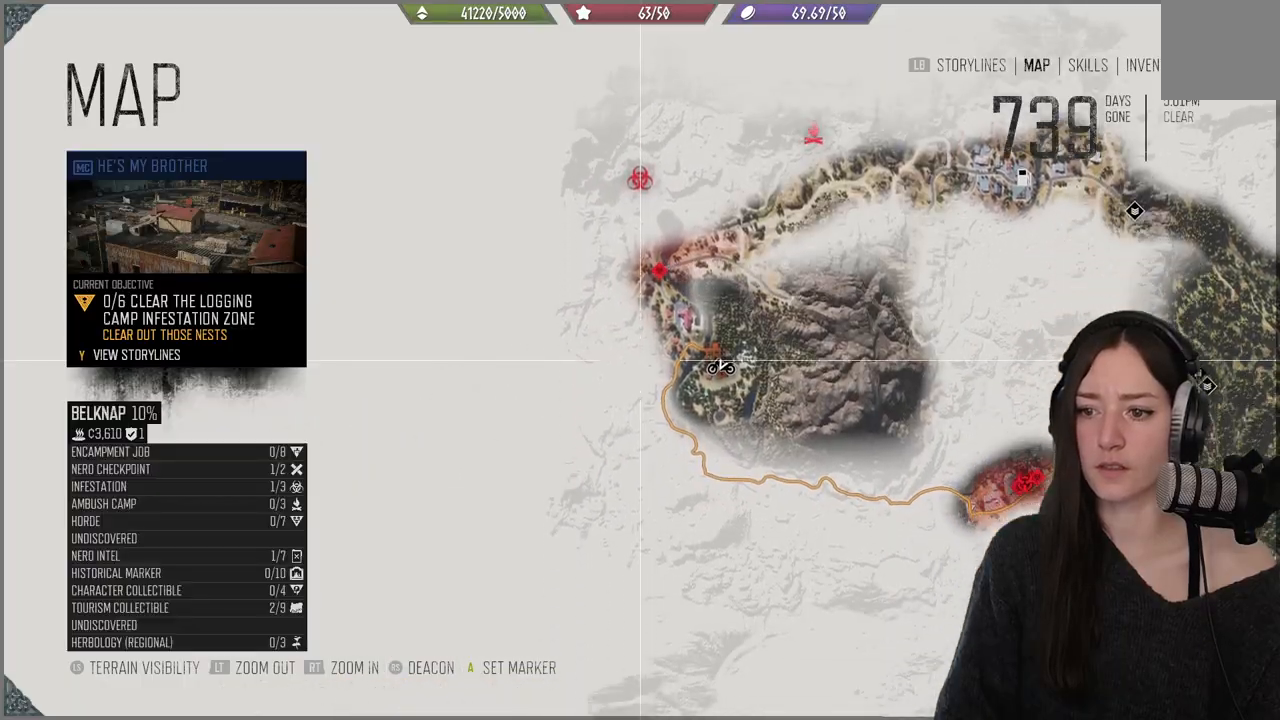
{"buttons": [], "left_stick": "down", "right_stick": "center", "events": []}
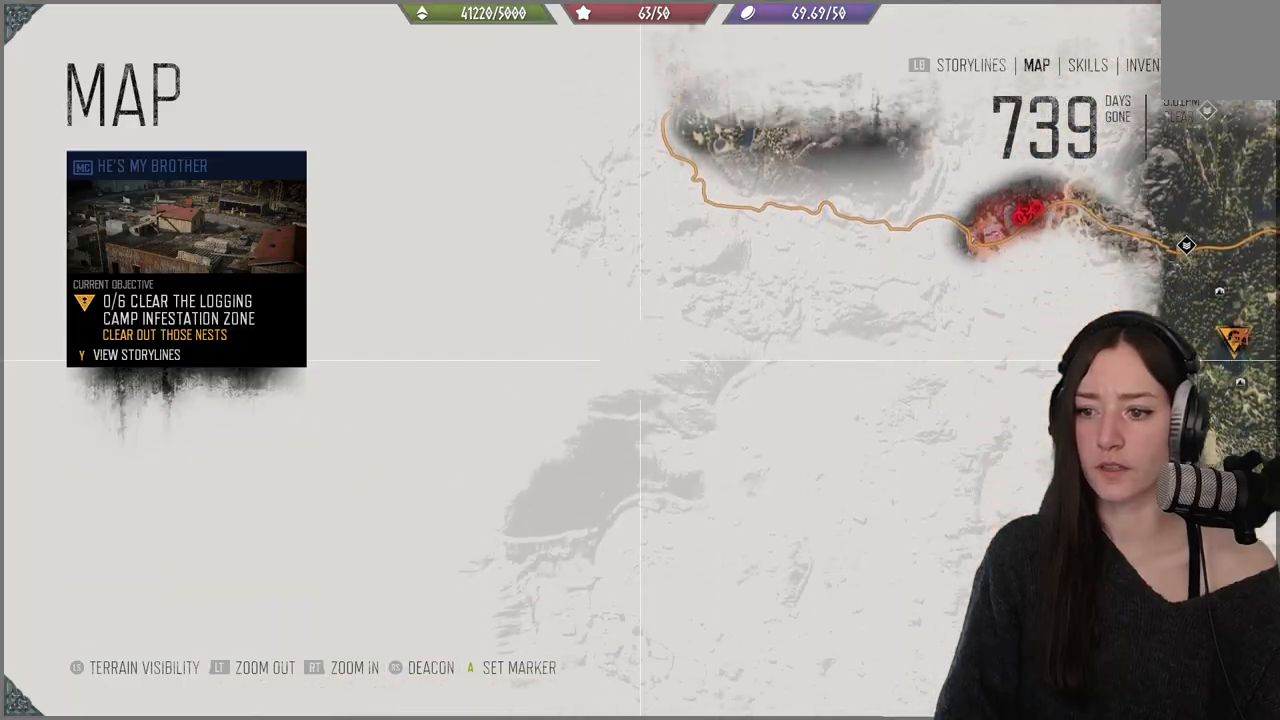
{"buttons": [], "left_stick": "down", "right_stick": "center", "events": []}
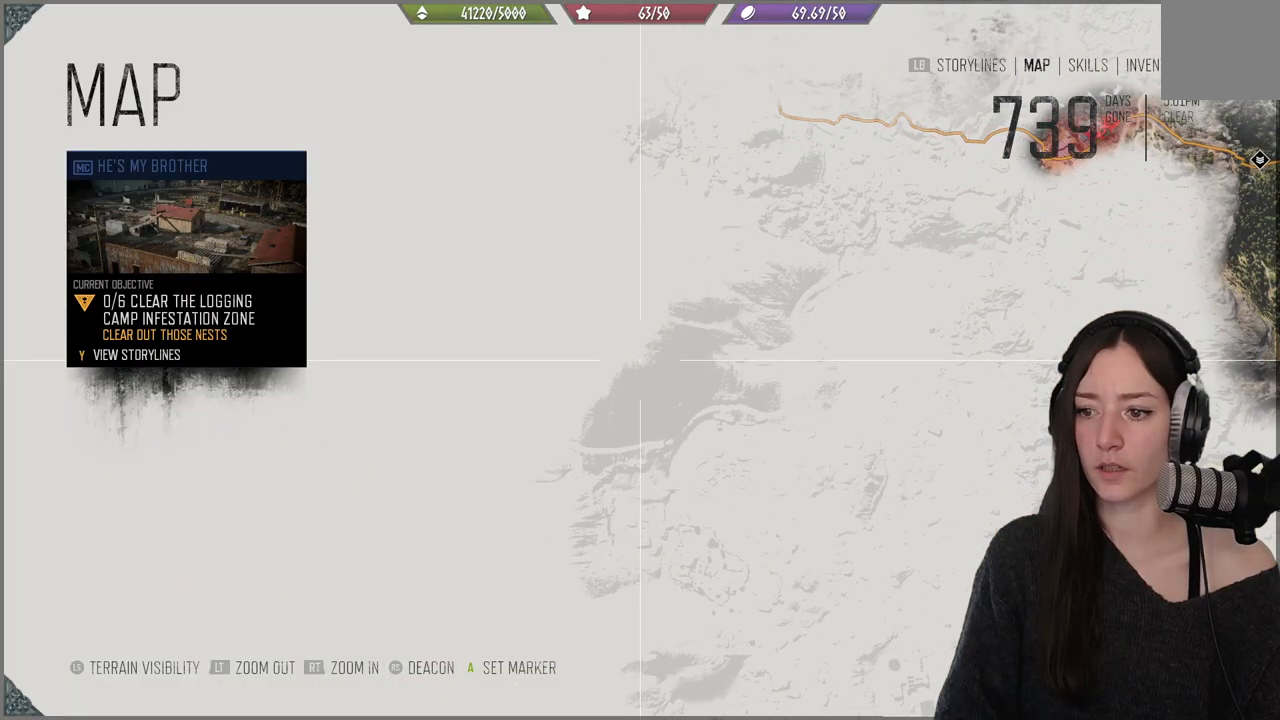
{"buttons": [], "left_stick": "down-right", "right_stick": "down", "events": [[83, "left_stick", "down-right"], [417, "right_stick", "down"]]}
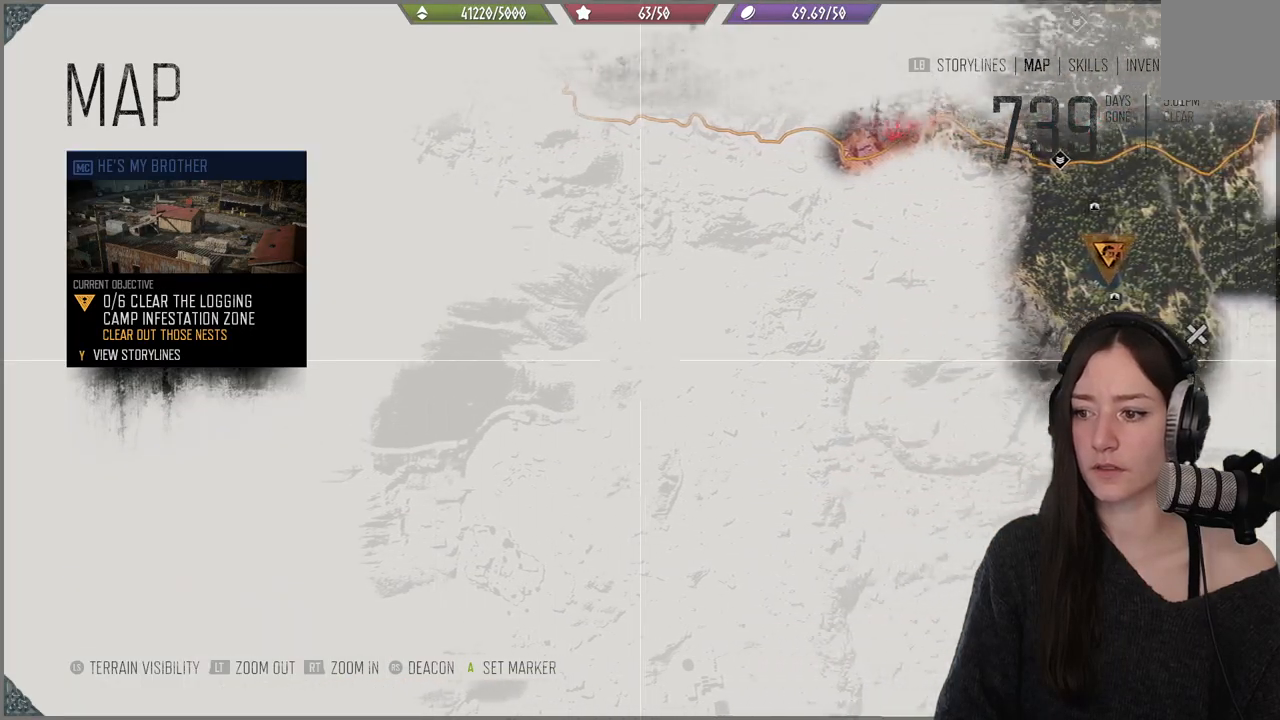
{"buttons": [], "left_stick": "down-right", "right_stick": "down", "events": []}
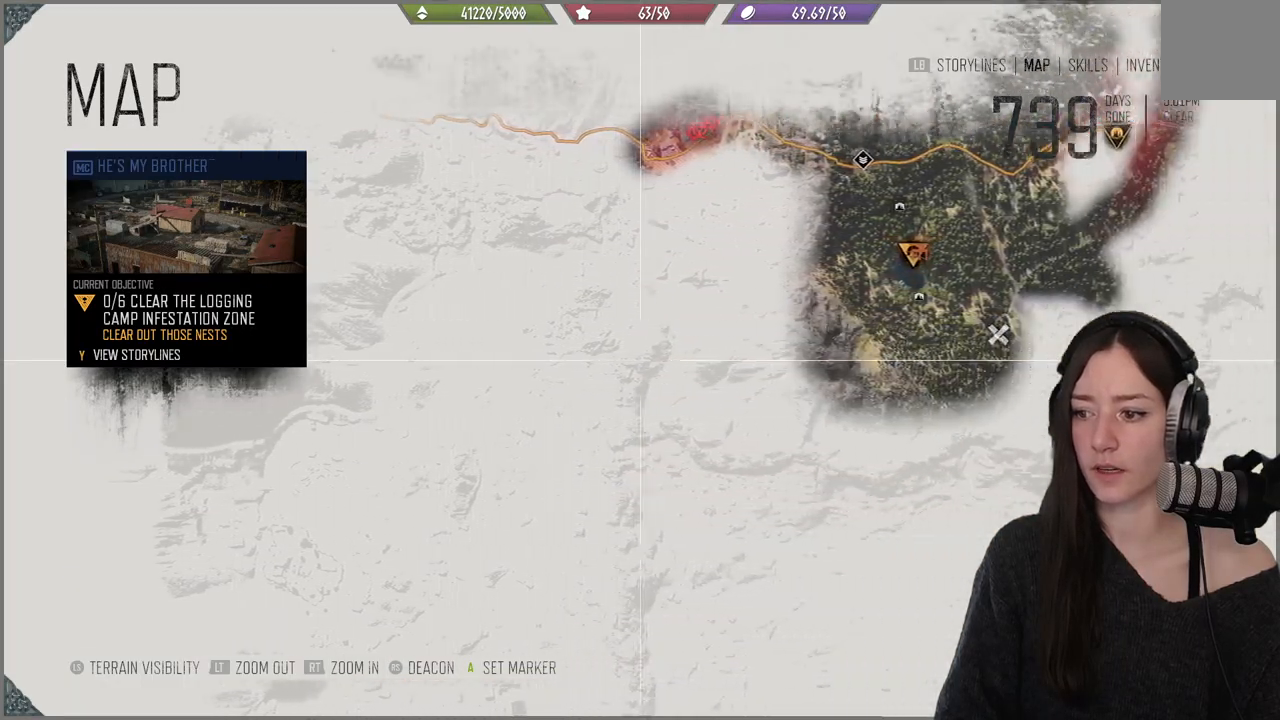
{"buttons": [], "left_stick": "down-right", "right_stick": "center", "events": [[333, "right_stick", "center"]]}
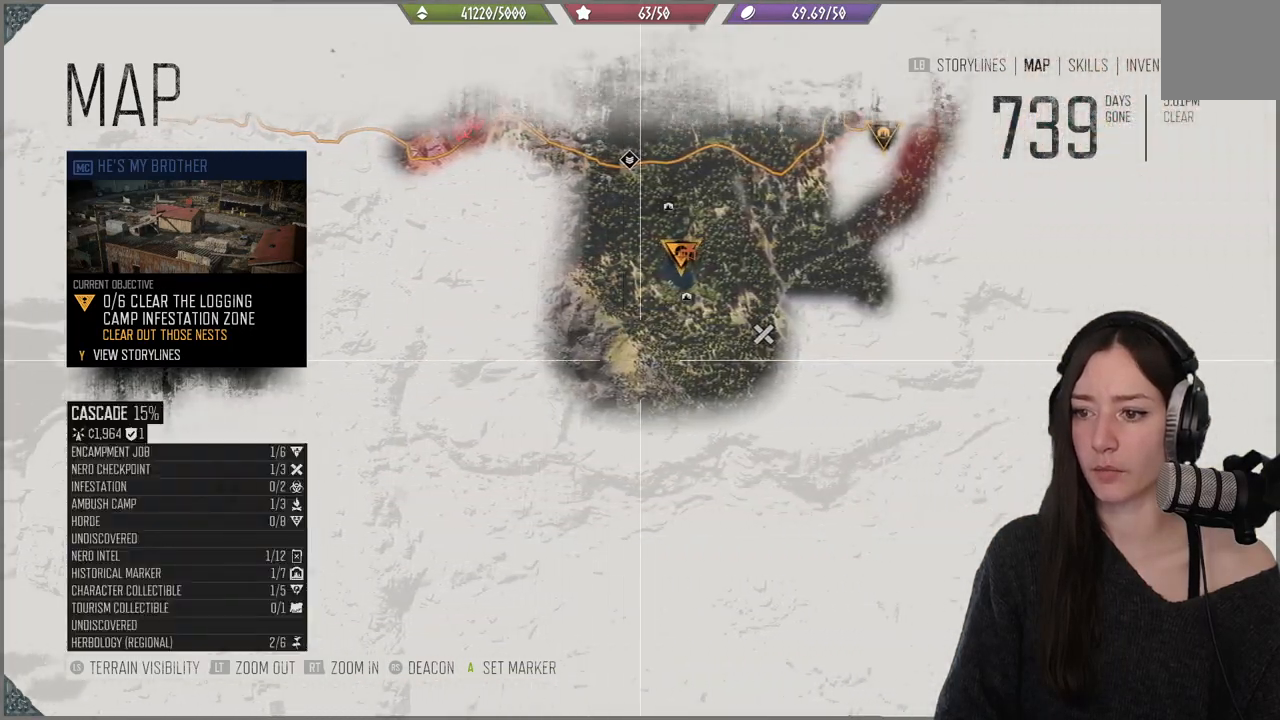
{"buttons": [], "left_stick": "down-right", "right_stick": "center", "events": []}
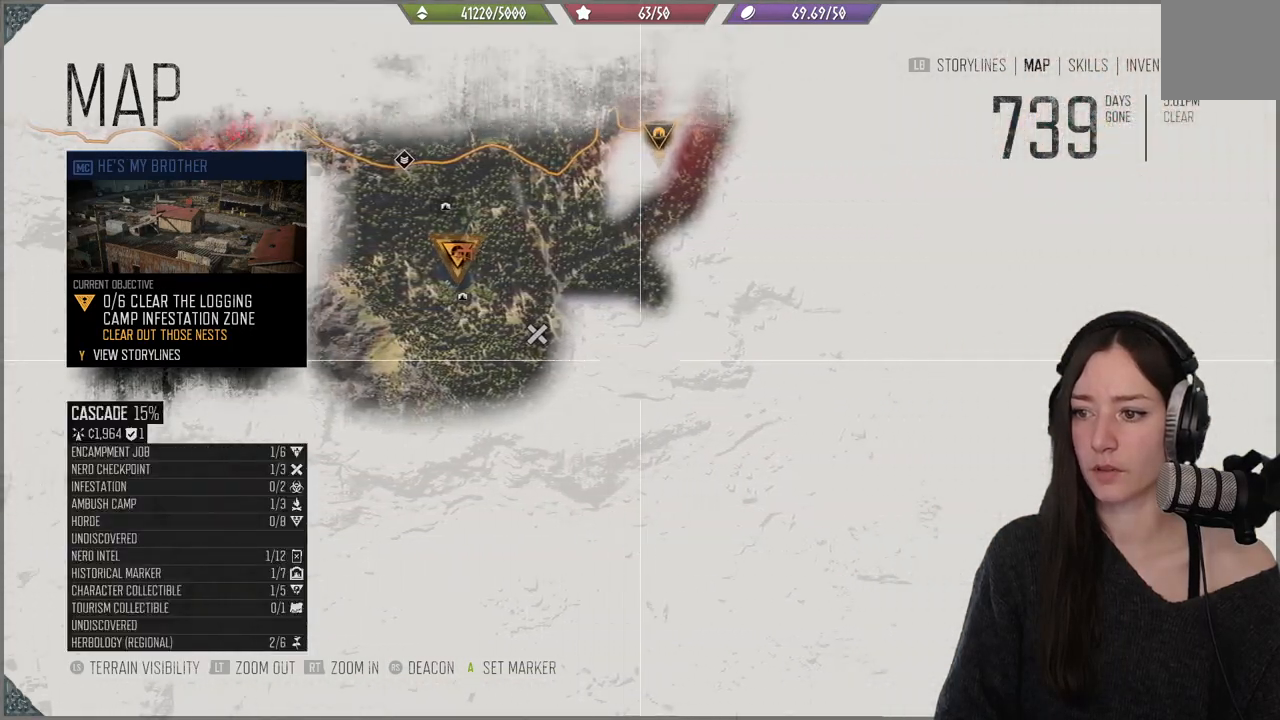
{"buttons": [], "left_stick": "down-left", "right_stick": "center", "events": [[367, "left_stick", "down-left"]]}
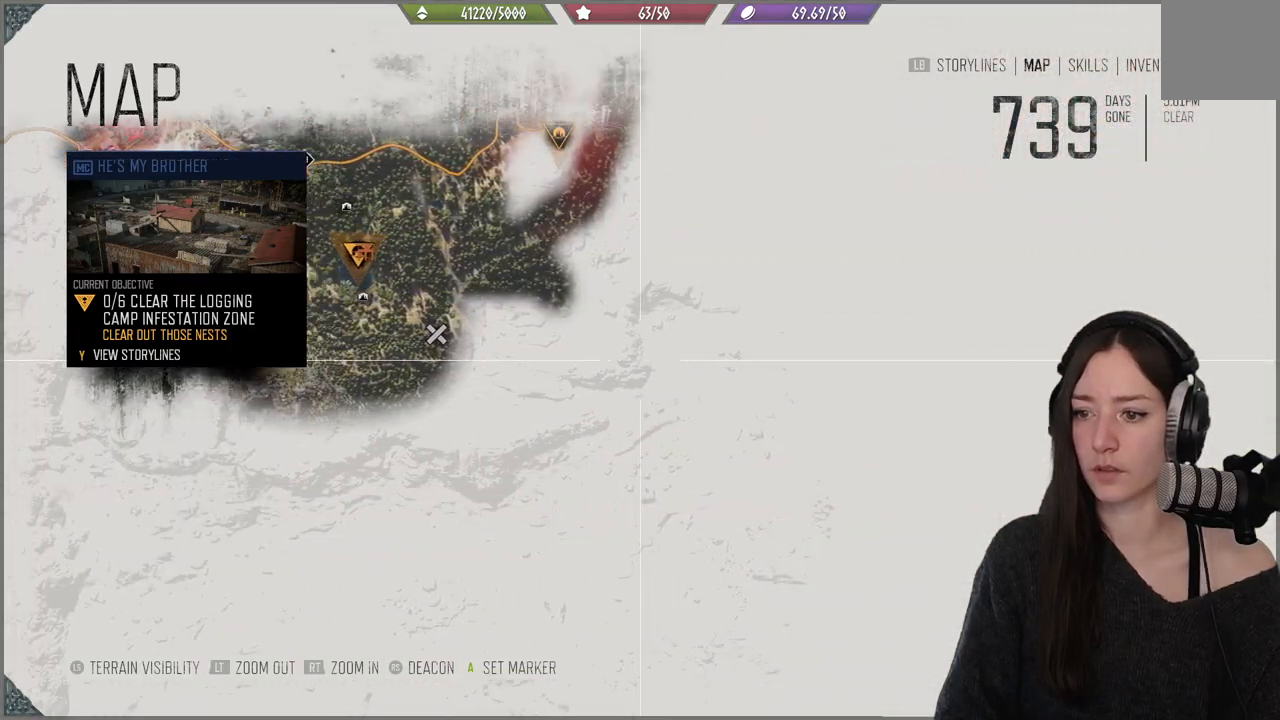
{"buttons": [], "left_stick": "down-left", "right_stick": "center", "events": []}
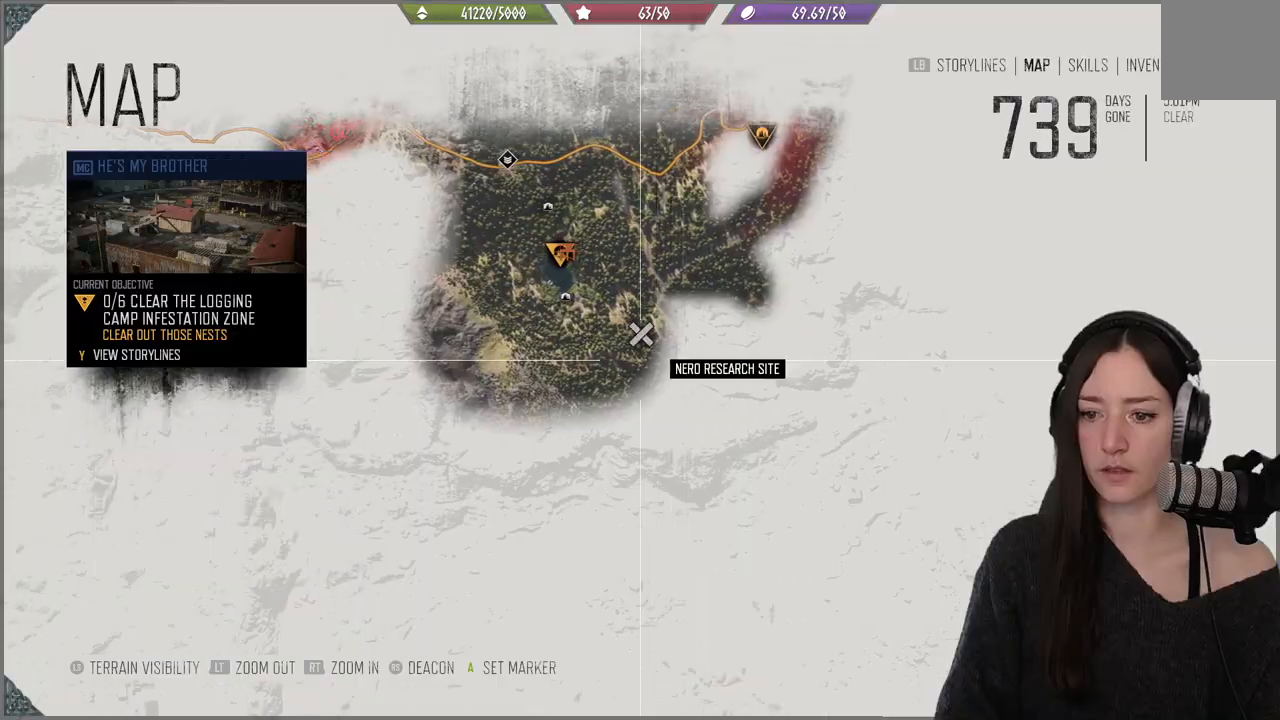
{"buttons": [], "left_stick": "down-left", "right_stick": "center", "events": []}